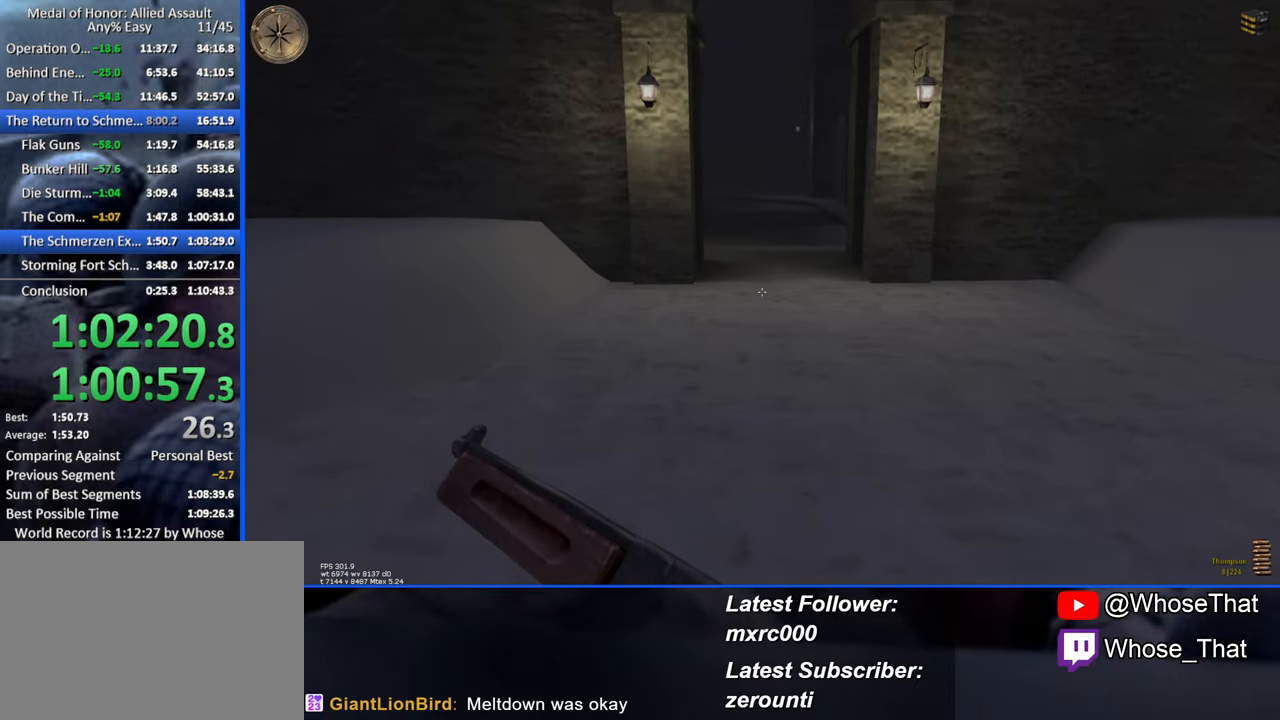
Gameplay with keyboard; each line is a JSON object with the keys held at the frame after it. "events" lists presses ("down") and releases ("up") of "1", "2", "3", "4", "5", "a", "alt", "c", "caps_lock", "ctrl", "d", "e", "f", "f7", "f8", "f9", "g", "page_up", "q", "r", "s", "shift", "space", "t", "tab", "v", "w", "x" and "z" between this image and that frame as [ms after this image, input, new state], when the widget could be followed in between. No other keys are recorded. Mouse input is not recorded.
{"keys": ["w"], "events": []}
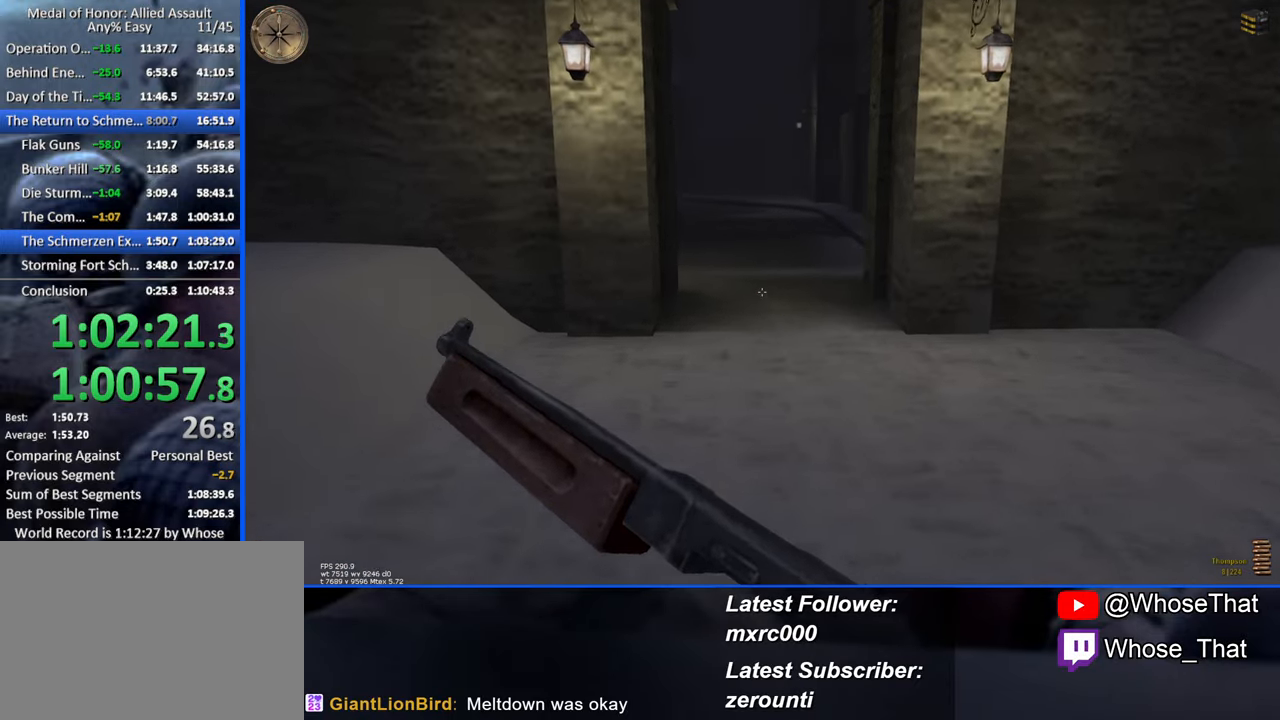
{"keys": ["w"], "events": []}
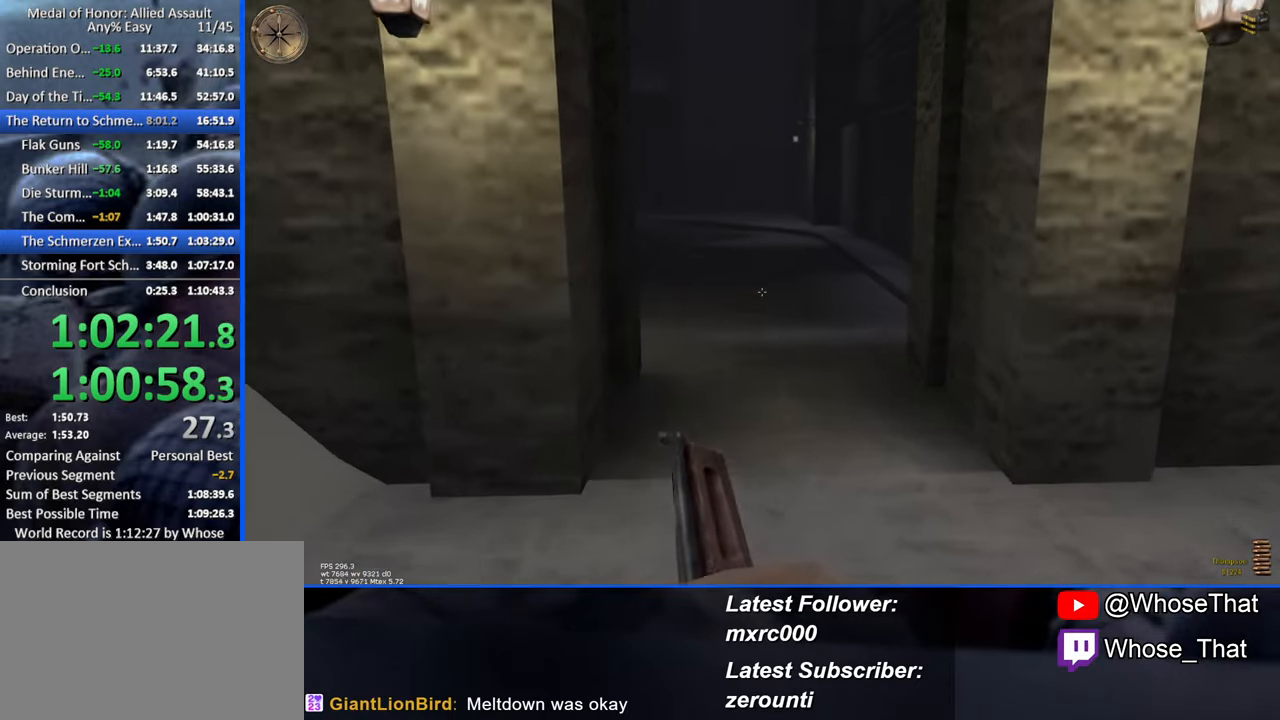
{"keys": ["w"], "events": []}
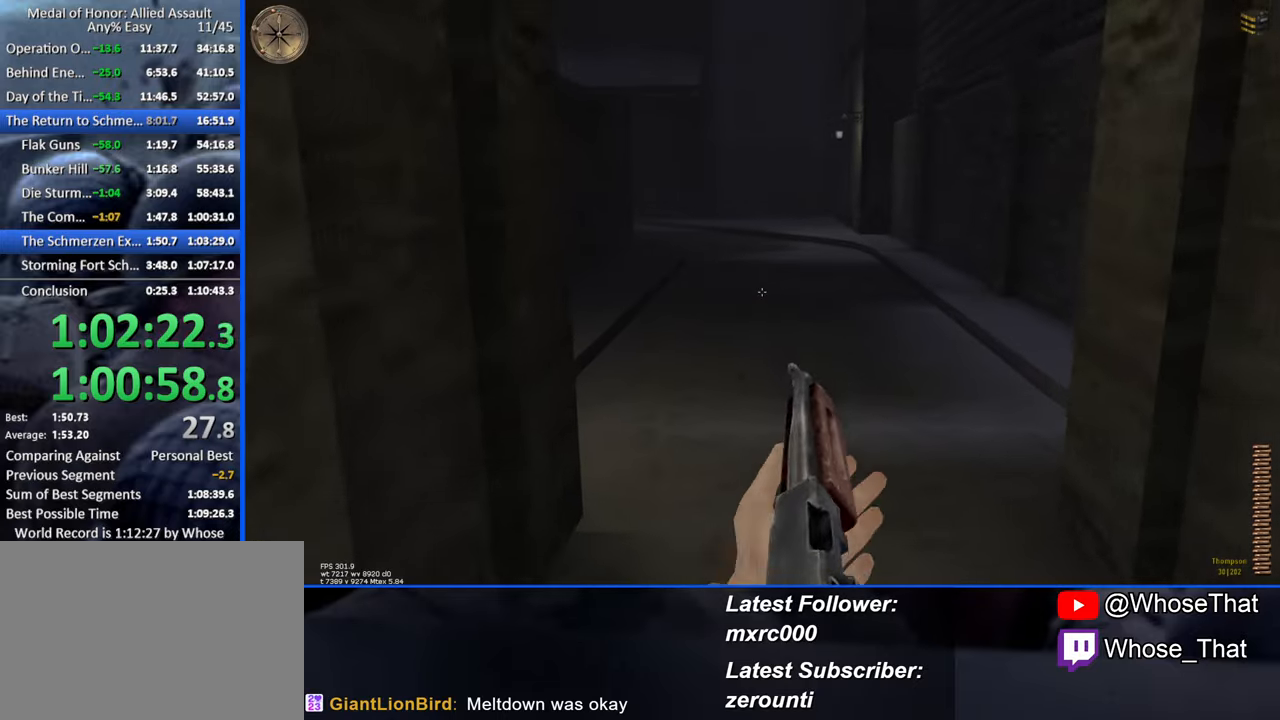
{"keys": ["w"], "events": []}
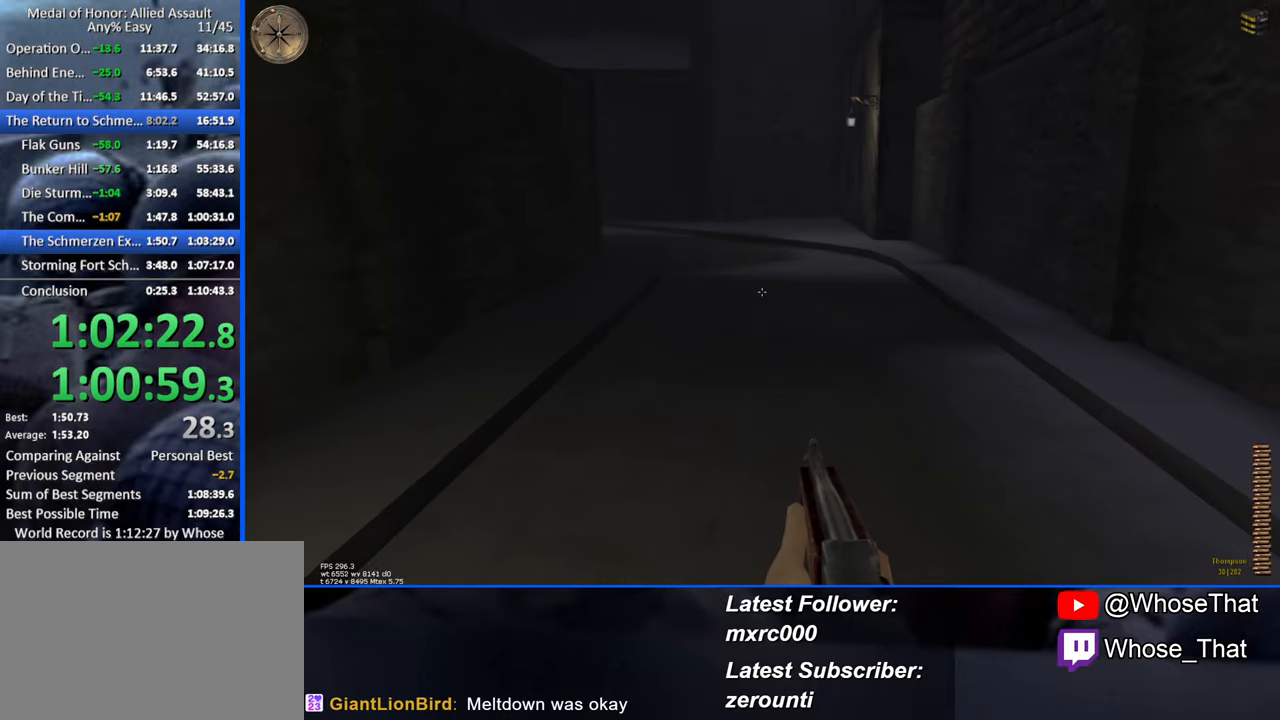
{"keys": ["w"], "events": [[350, "r", "down"], [500, "r", "up"]]}
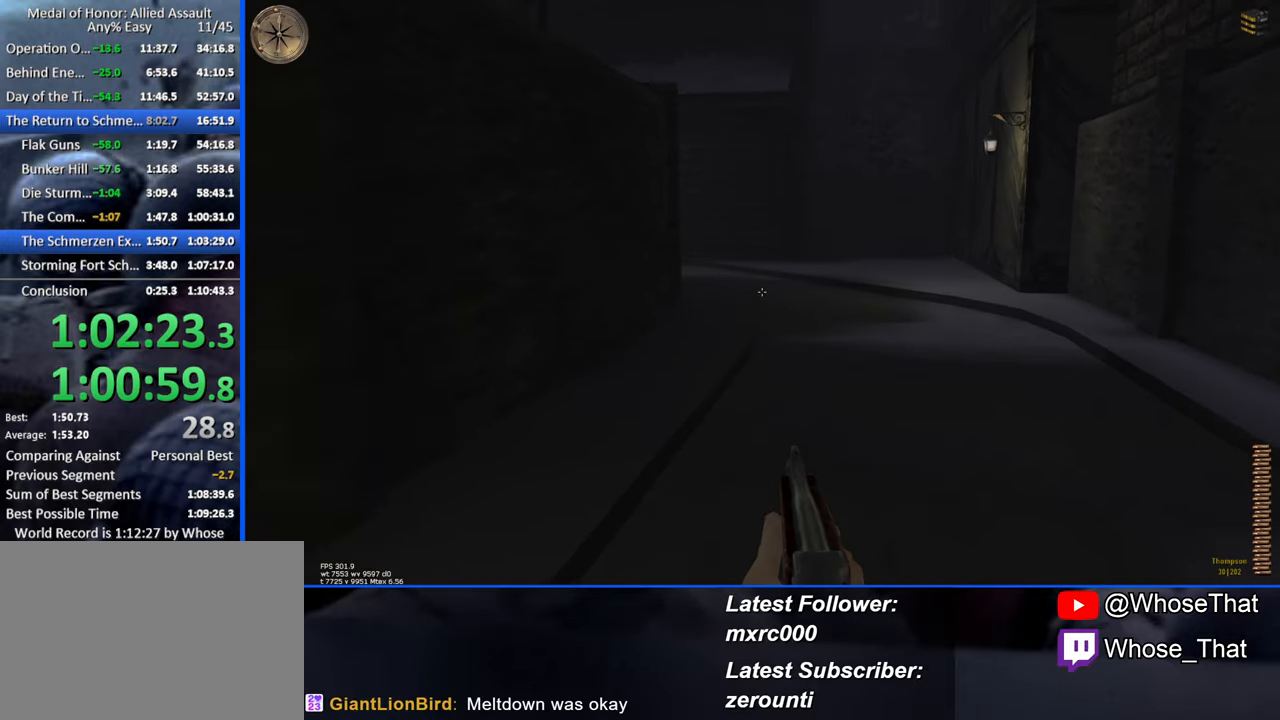
{"keys": ["w"], "events": []}
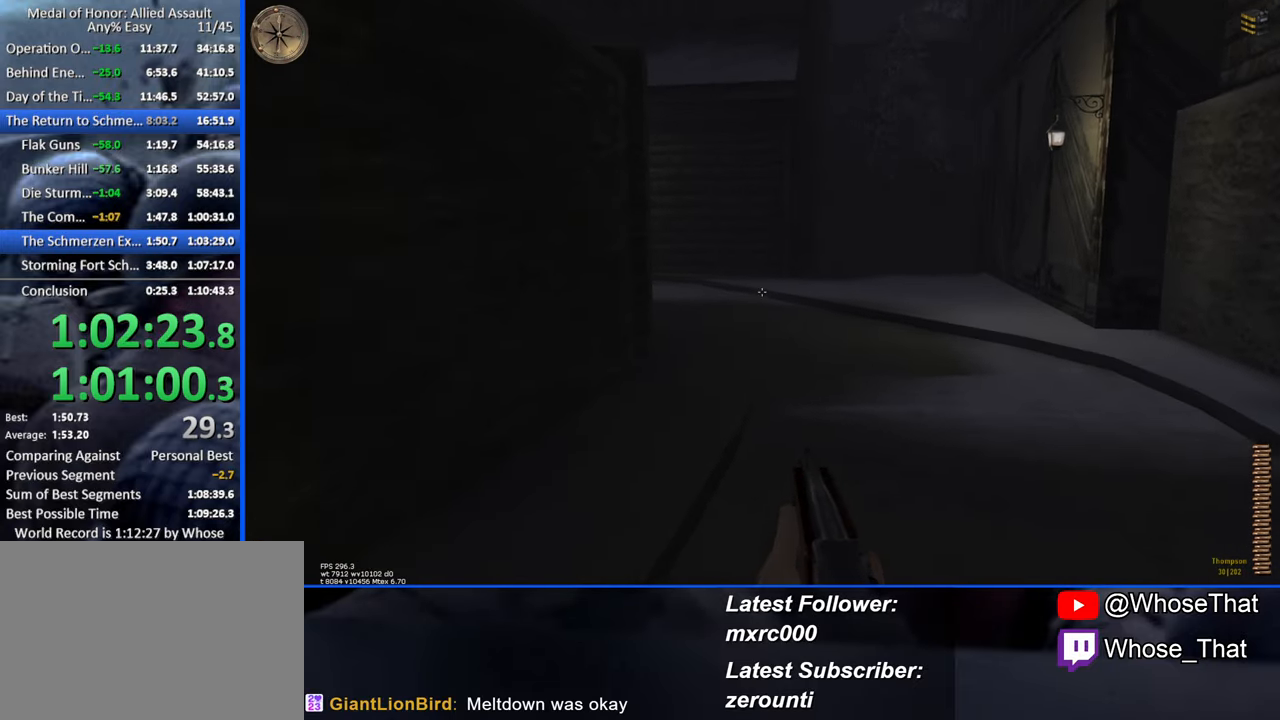
{"keys": ["w"], "events": []}
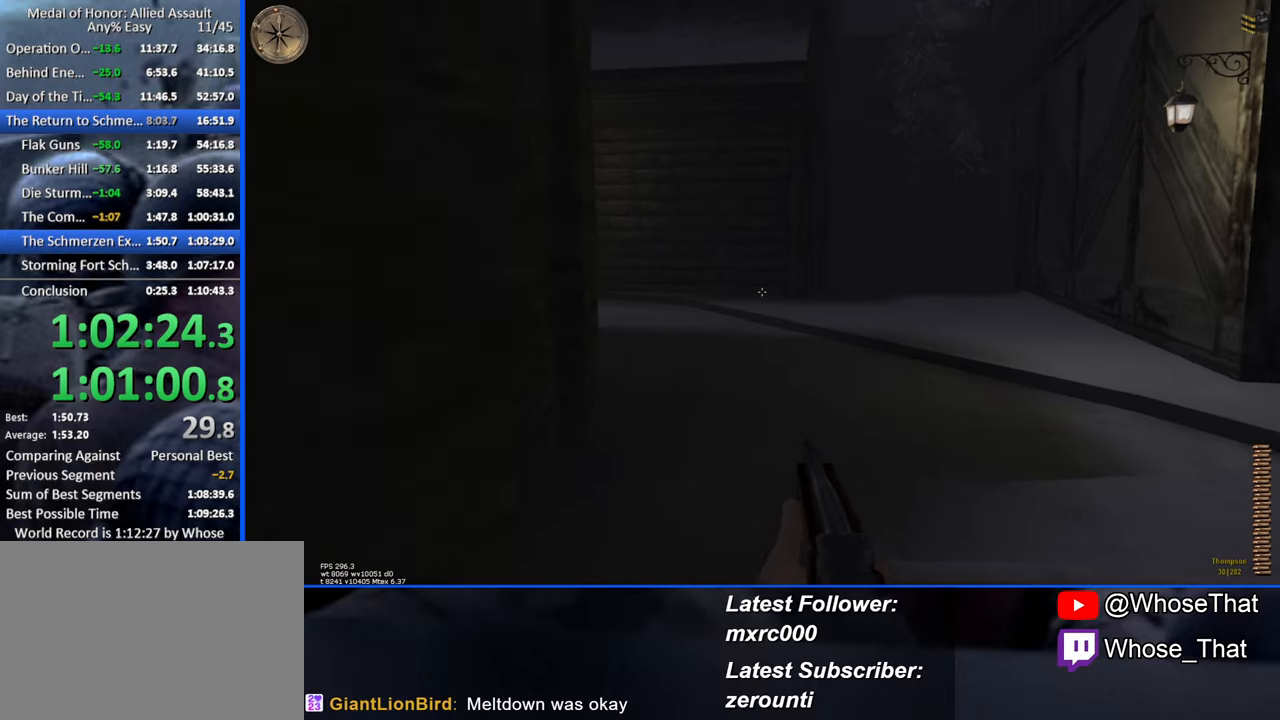
{"keys": ["w"], "events": []}
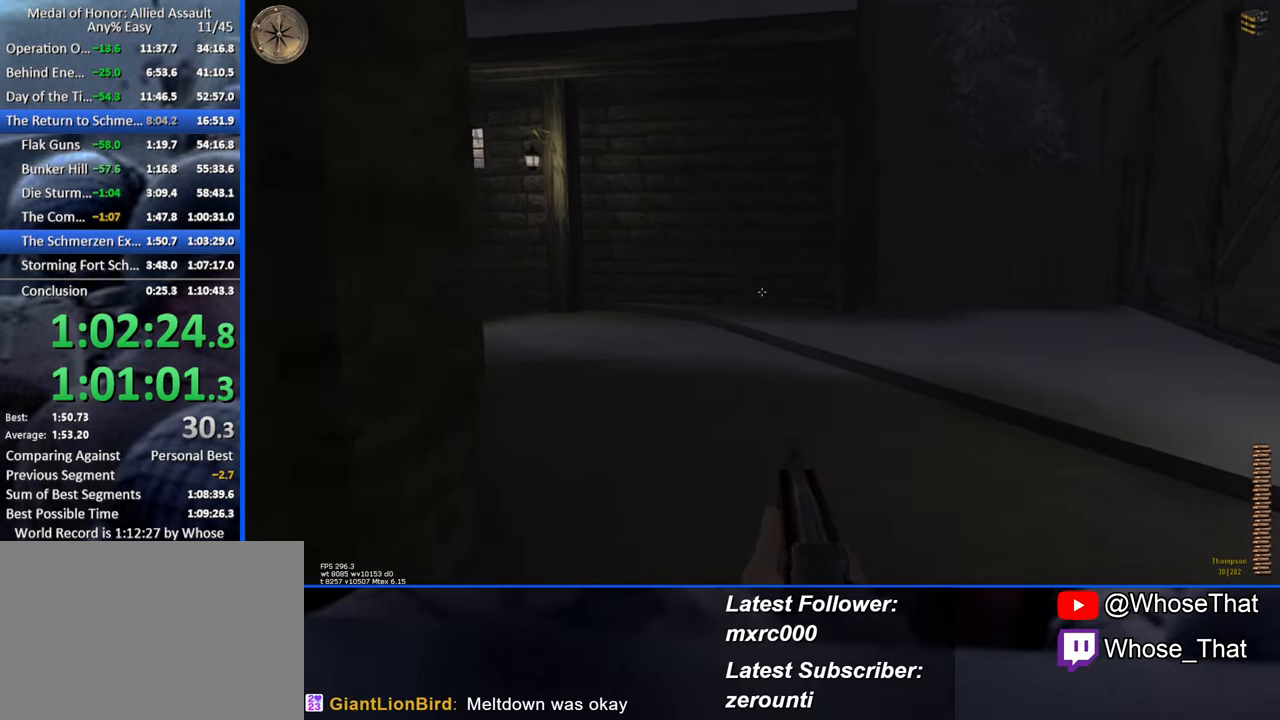
{"keys": ["w"], "events": []}
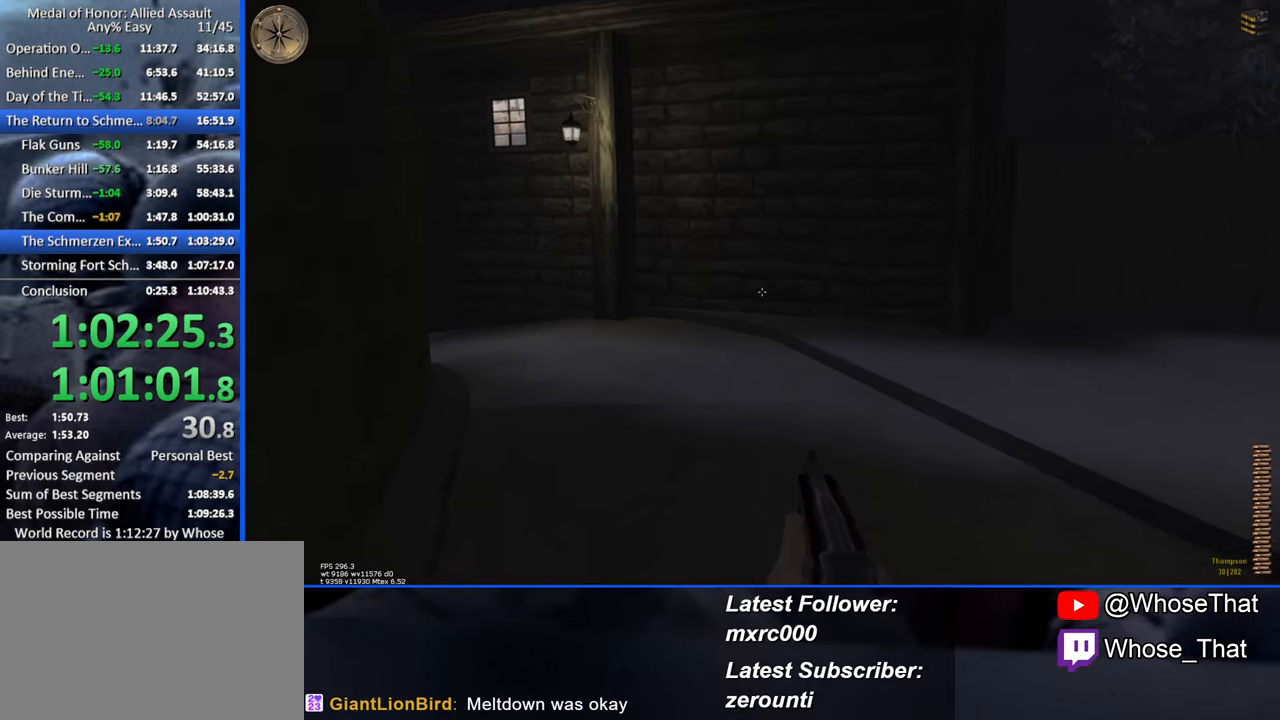
{"keys": ["d", "w"], "events": [[300, "d", "down"]]}
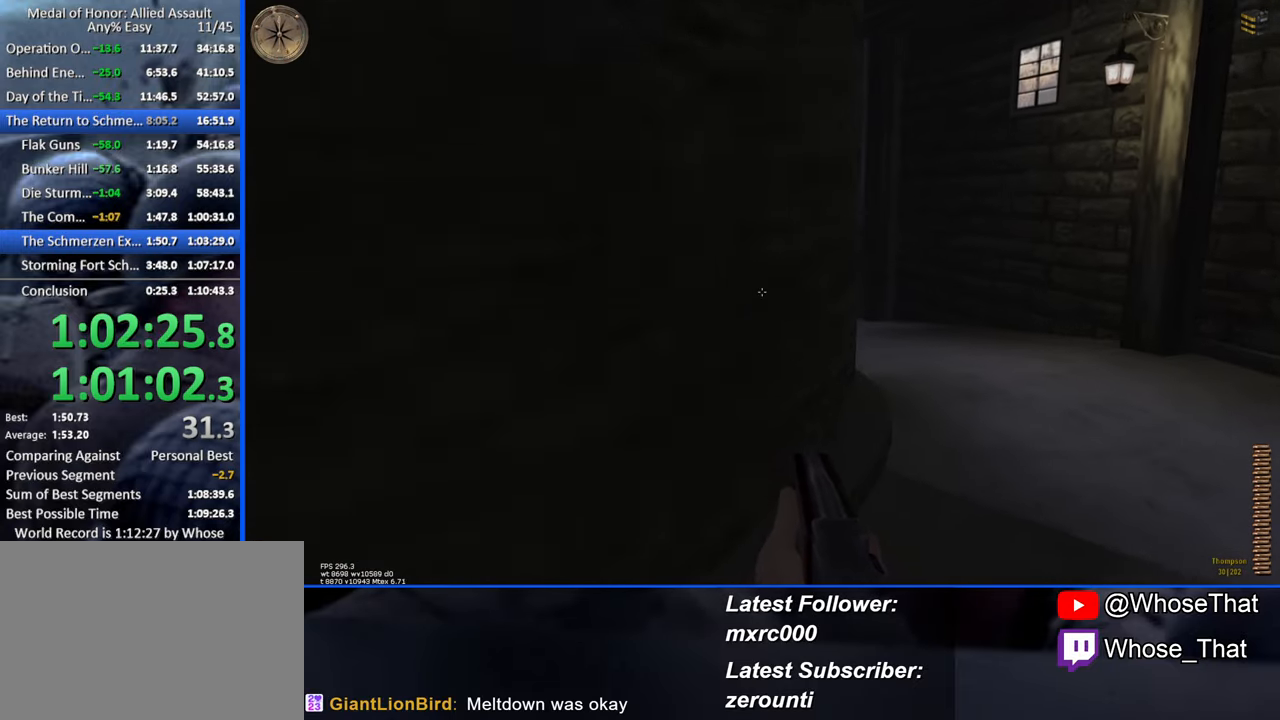
{"keys": ["d", "w"], "events": []}
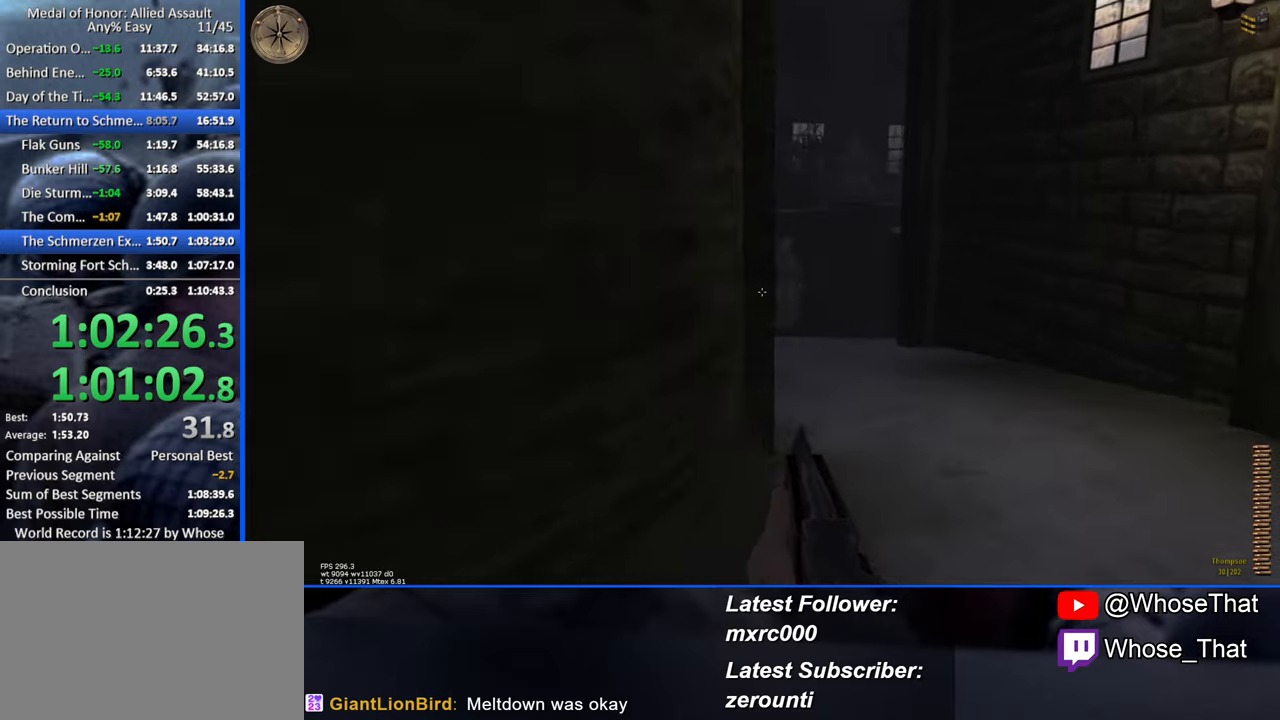
{"keys": ["d", "w"], "events": [[133, "d", "up"], [467, "d", "down"]]}
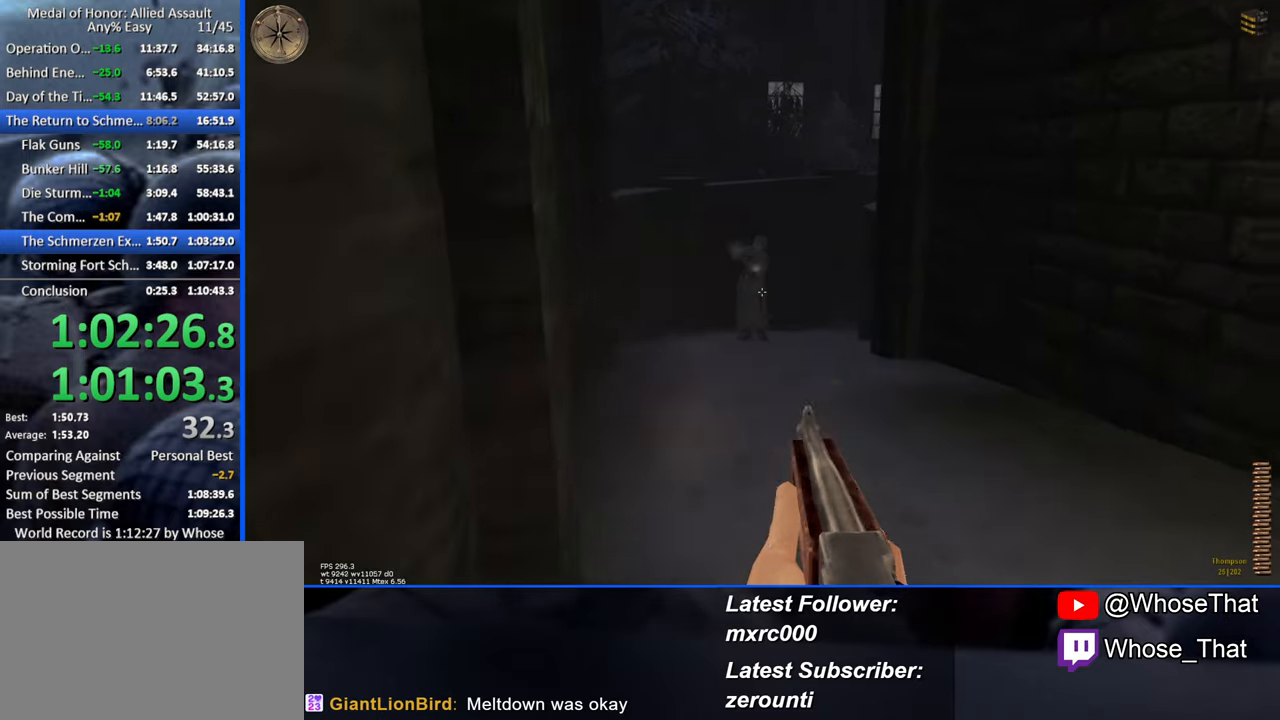
{"keys": ["w"], "events": [[100, "d", "up"]]}
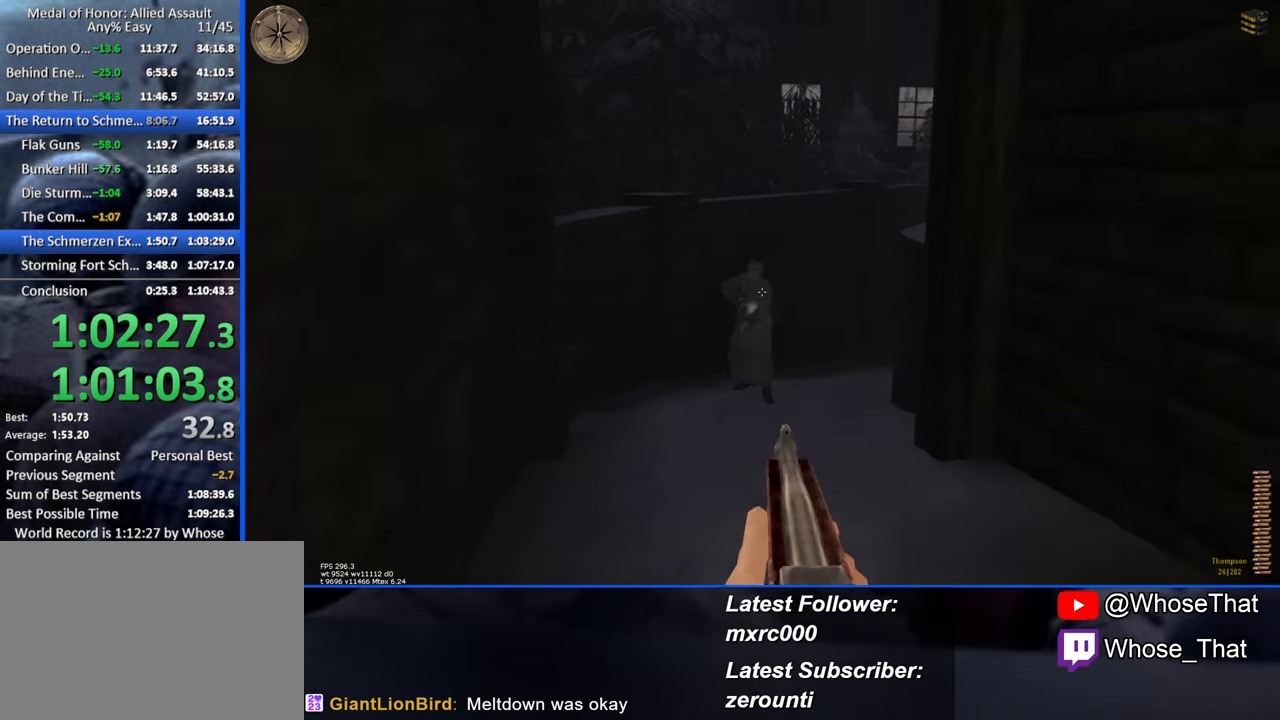
{"keys": ["w"], "events": []}
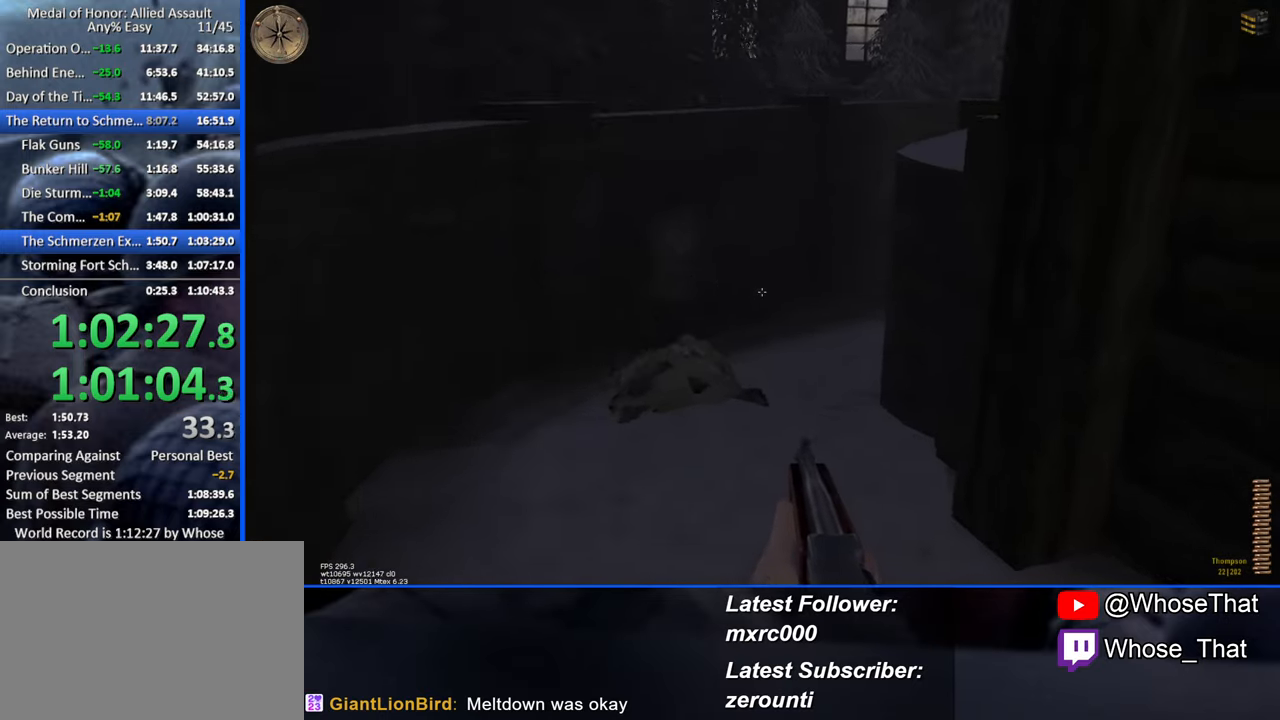
{"keys": ["a", "w"], "events": [[33, "a", "down"]]}
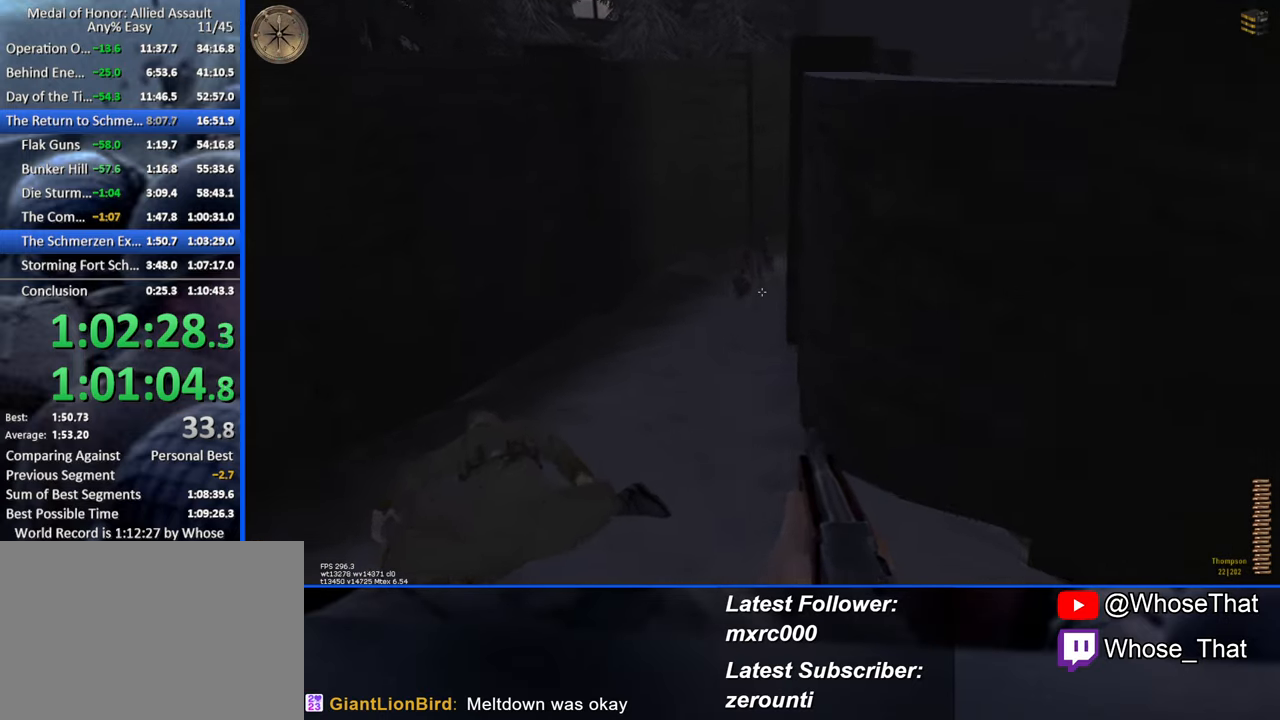
{"keys": ["a", "w"], "events": [[50, "a", "up"], [400, "a", "down"]]}
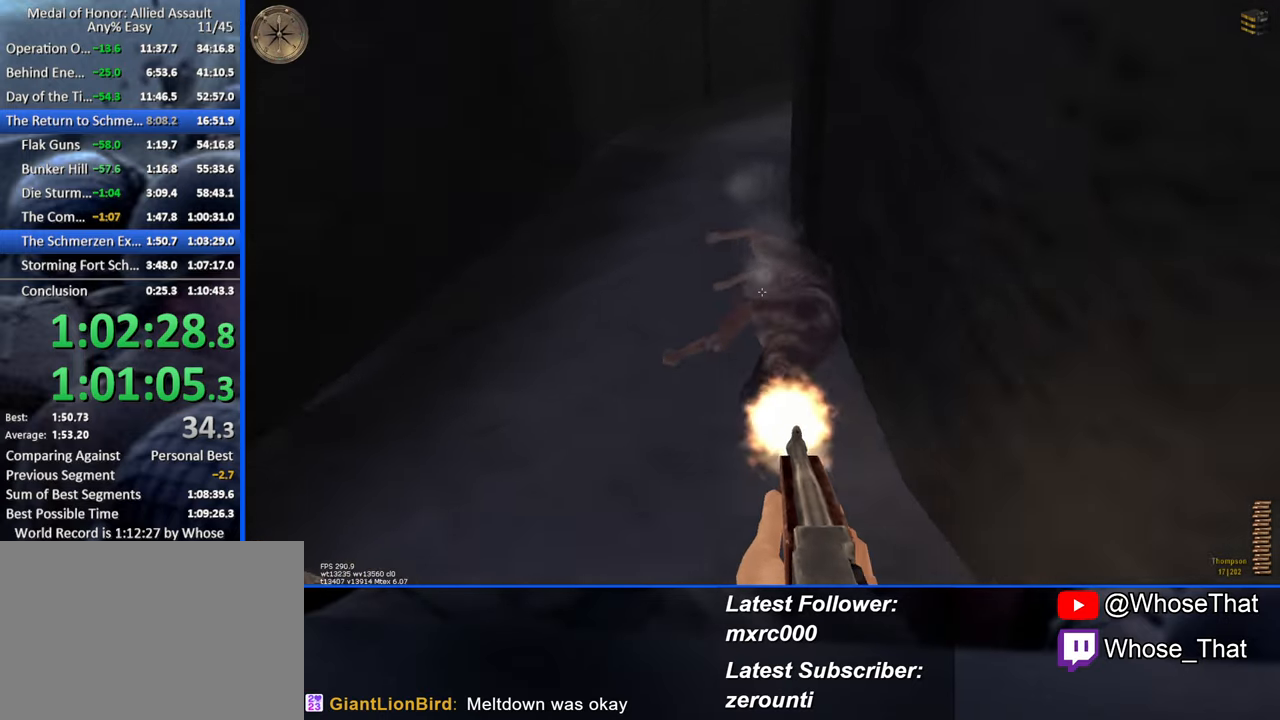
{"keys": ["a", "w"], "events": []}
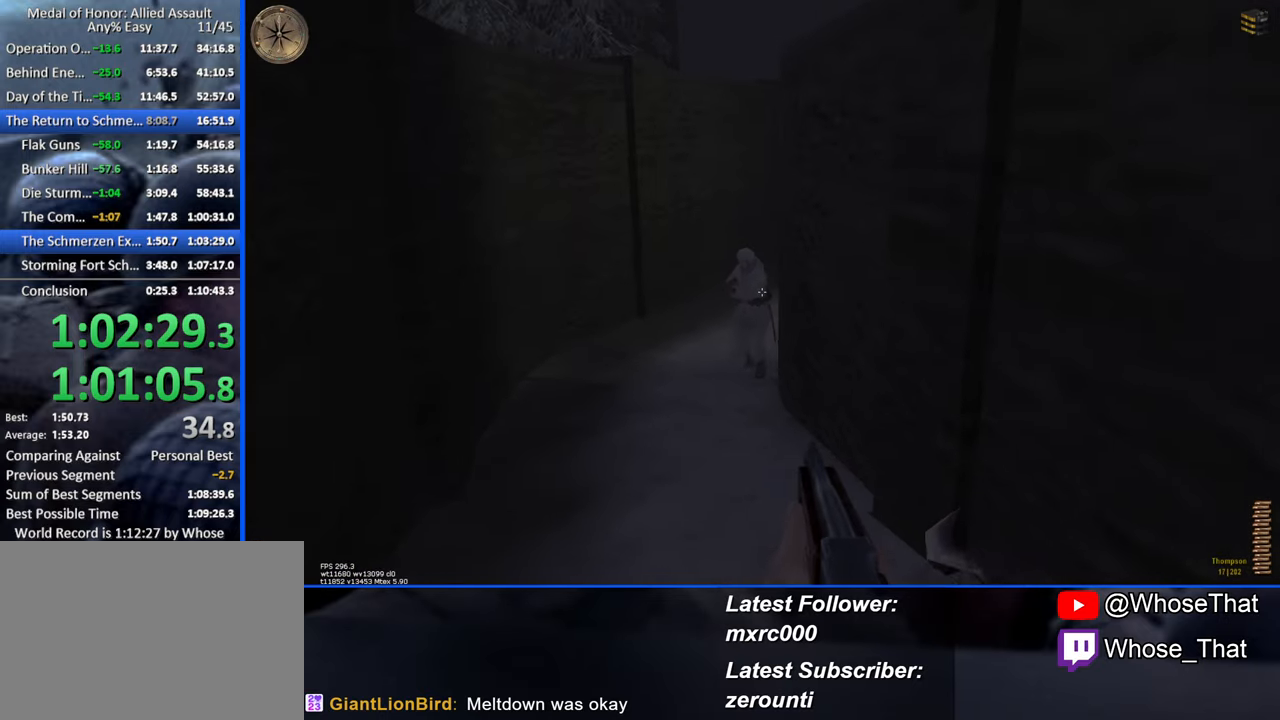
{"keys": ["w"], "events": [[100, "a", "up"], [367, "a", "down"], [467, "a", "up"]]}
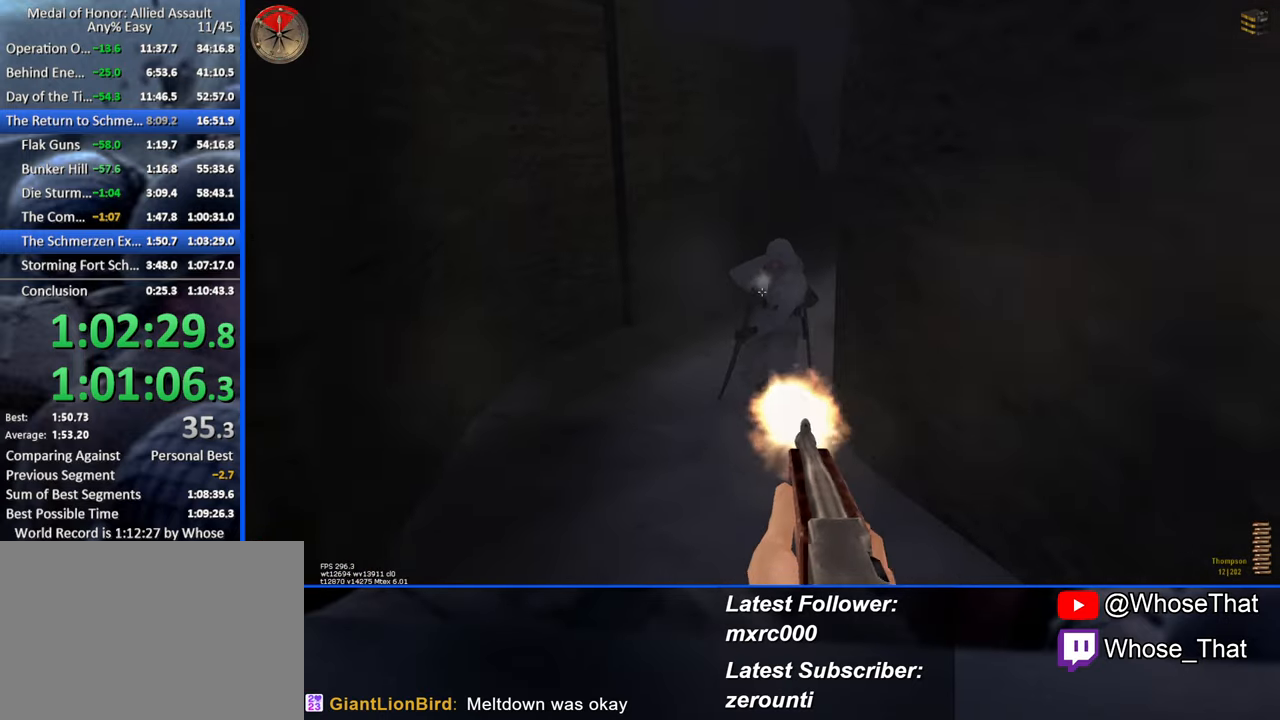
{"keys": ["a", "w"], "events": [[200, "a", "down"]]}
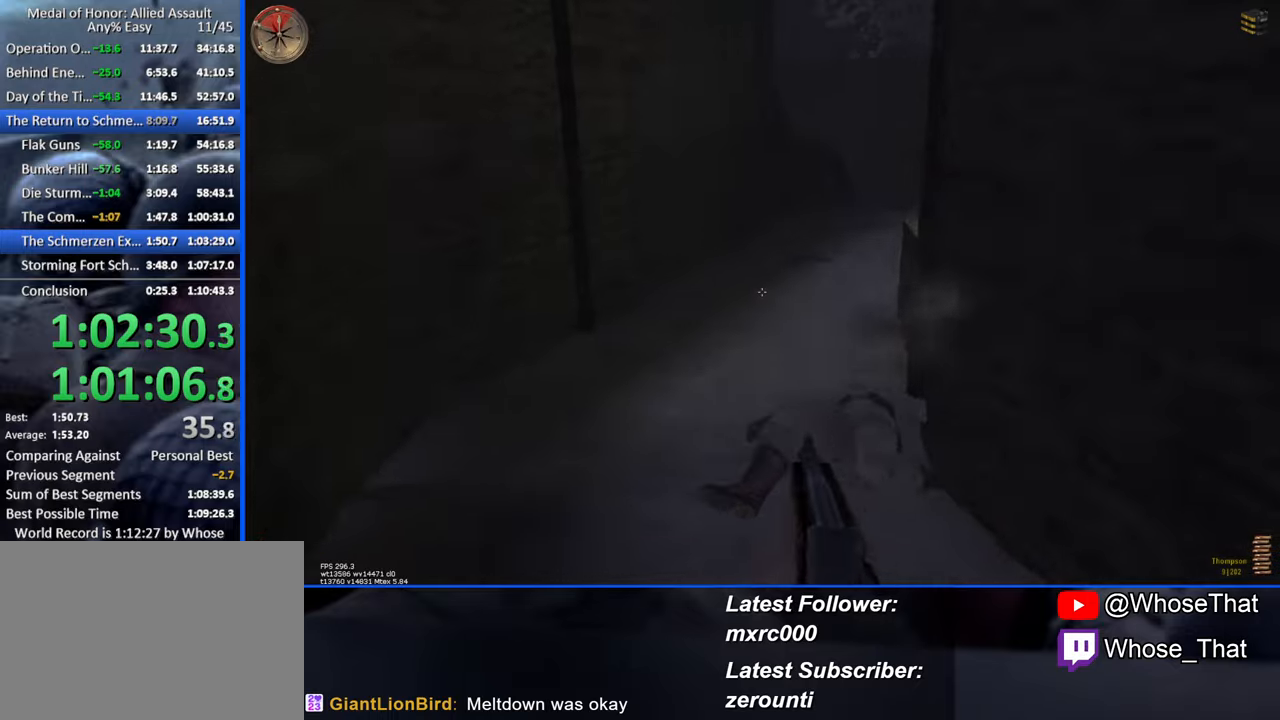
{"keys": ["w"], "events": [[34, "a", "up"]]}
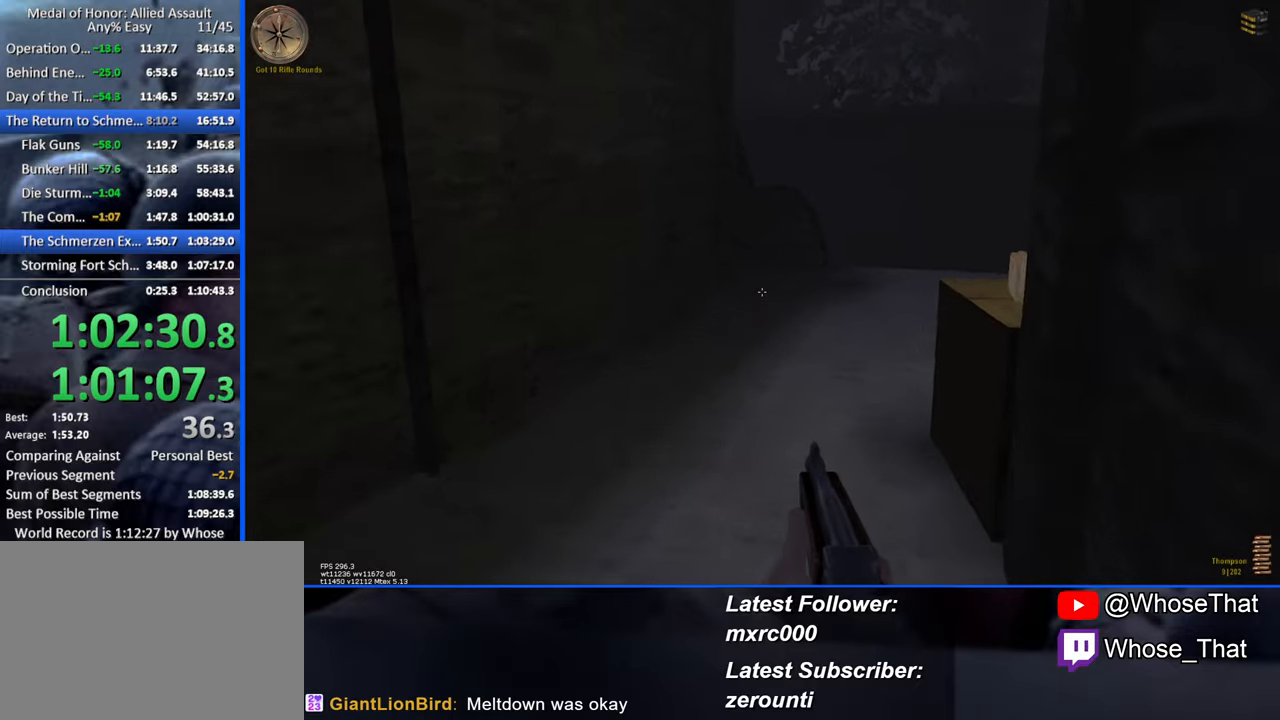
{"keys": ["a", "w"], "events": [[134, "a", "down"]]}
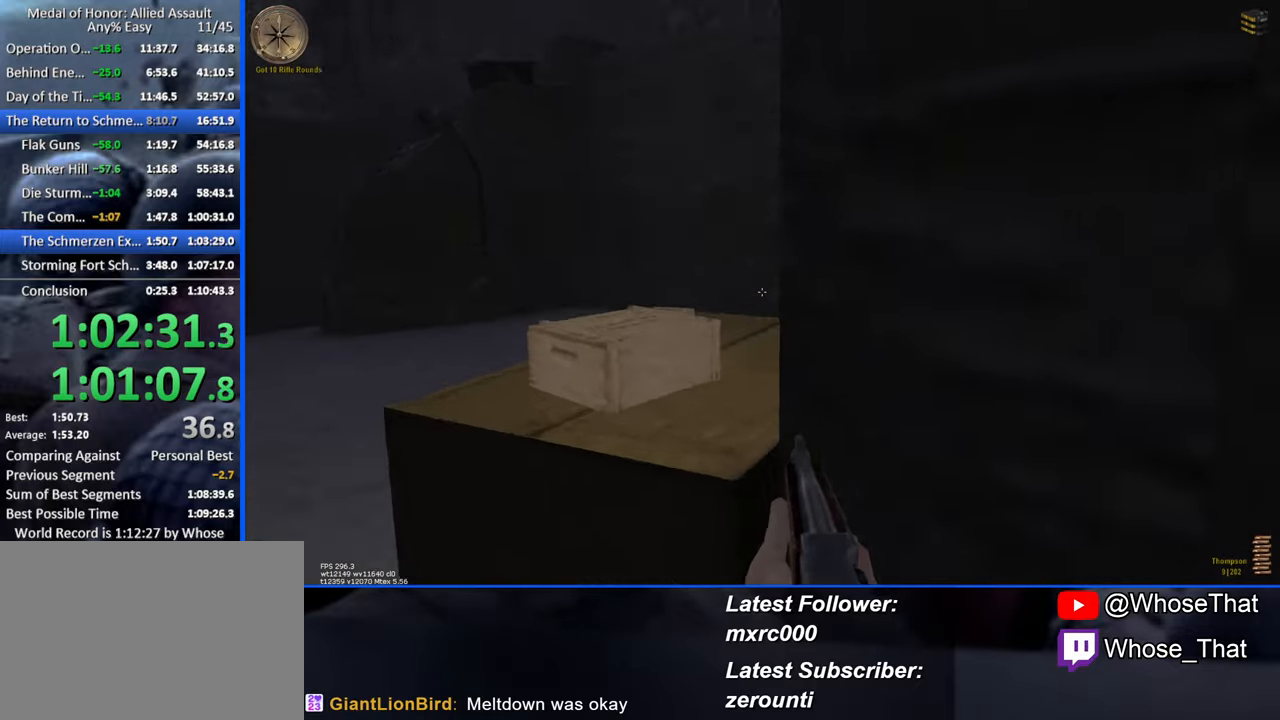
{"keys": ["a"], "events": [[150, "w", "up"]]}
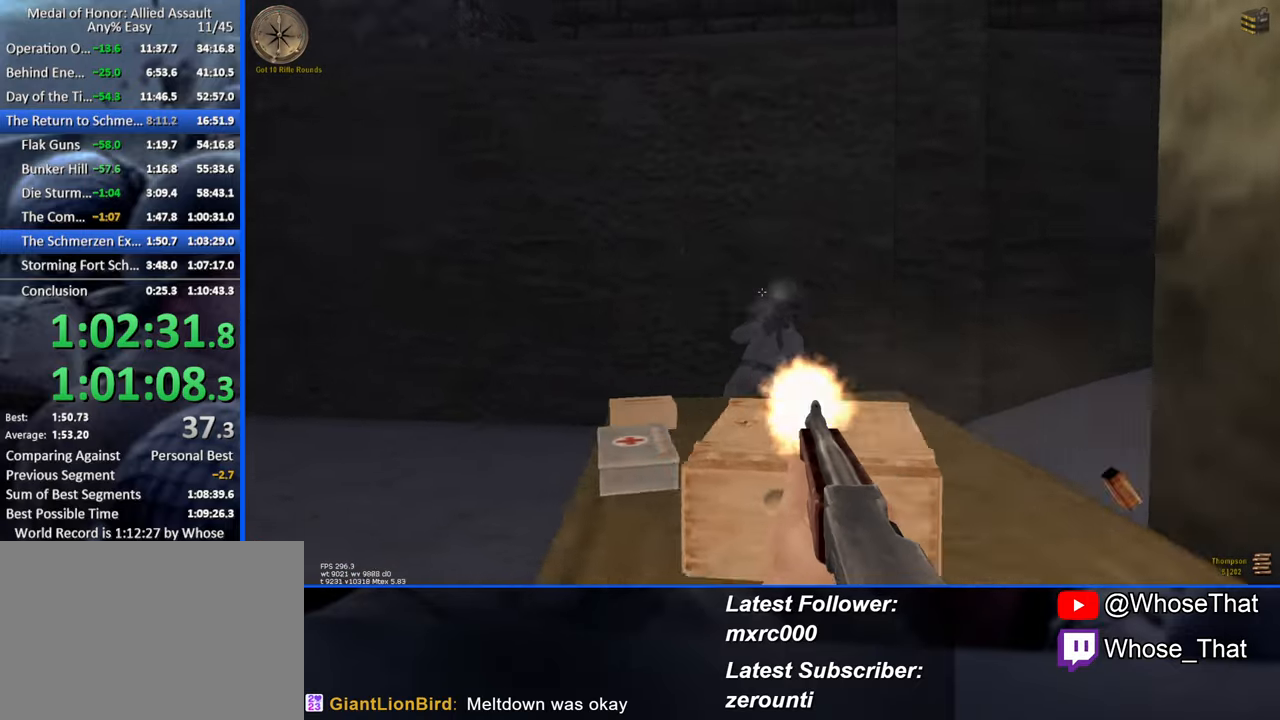
{"keys": ["a", "w"], "events": [[134, "w", "down"], [400, "f", "down"], [450, "f", "up"]]}
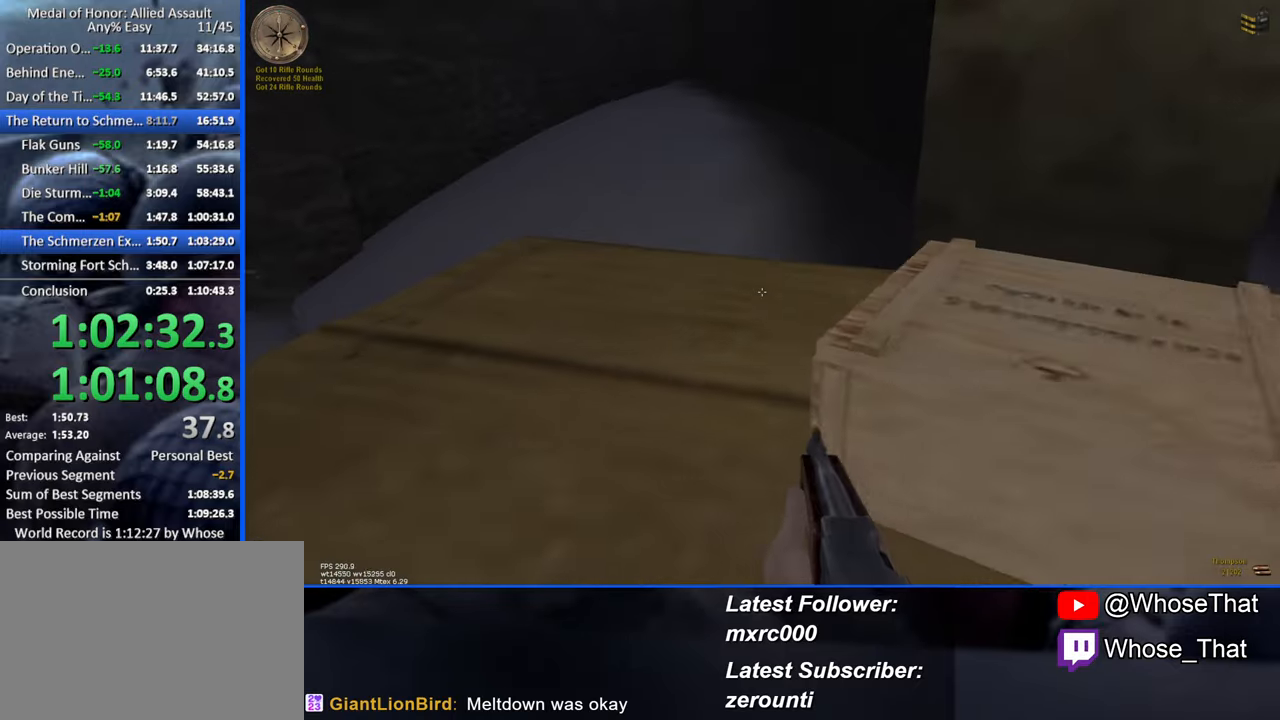
{"keys": ["r", "w"], "events": [[50, "f", "down"], [84, "f", "up"], [234, "f", "down"], [284, "f", "up"], [284, "w", "up"], [367, "w", "down"], [500, "a", "up"], [500, "r", "down"]]}
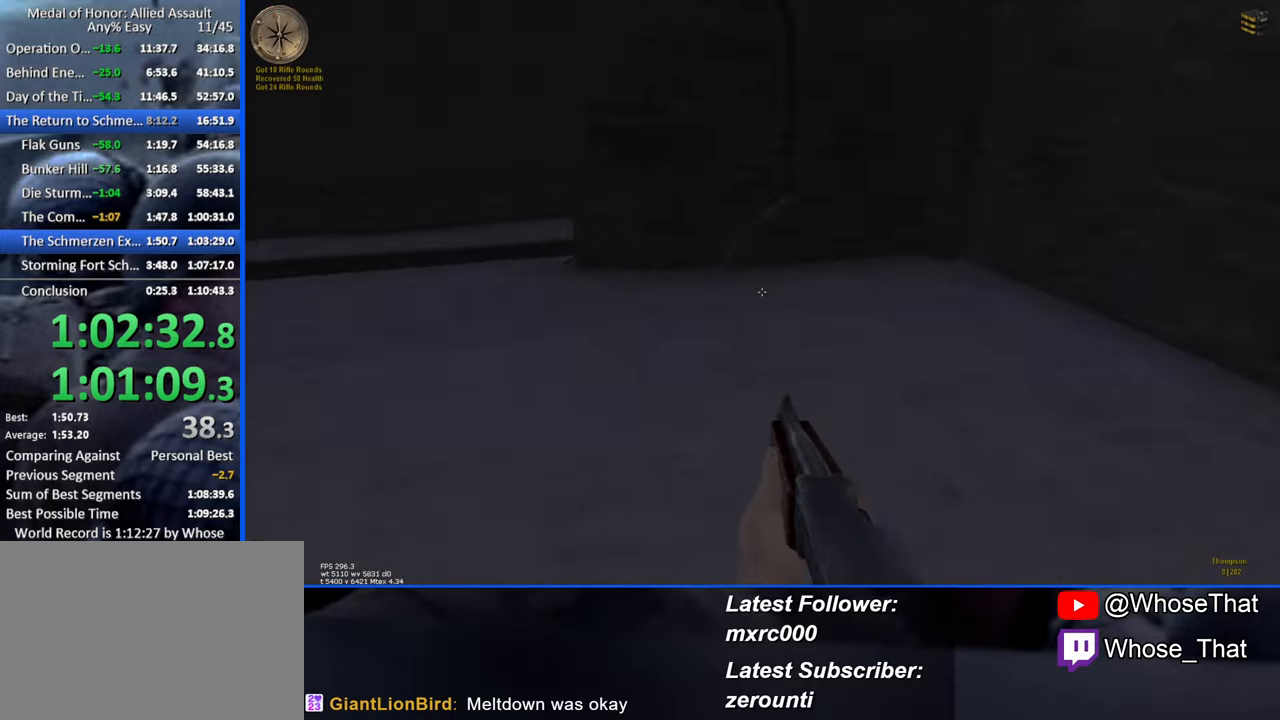
{"keys": ["w"], "events": [[150, "r", "up"]]}
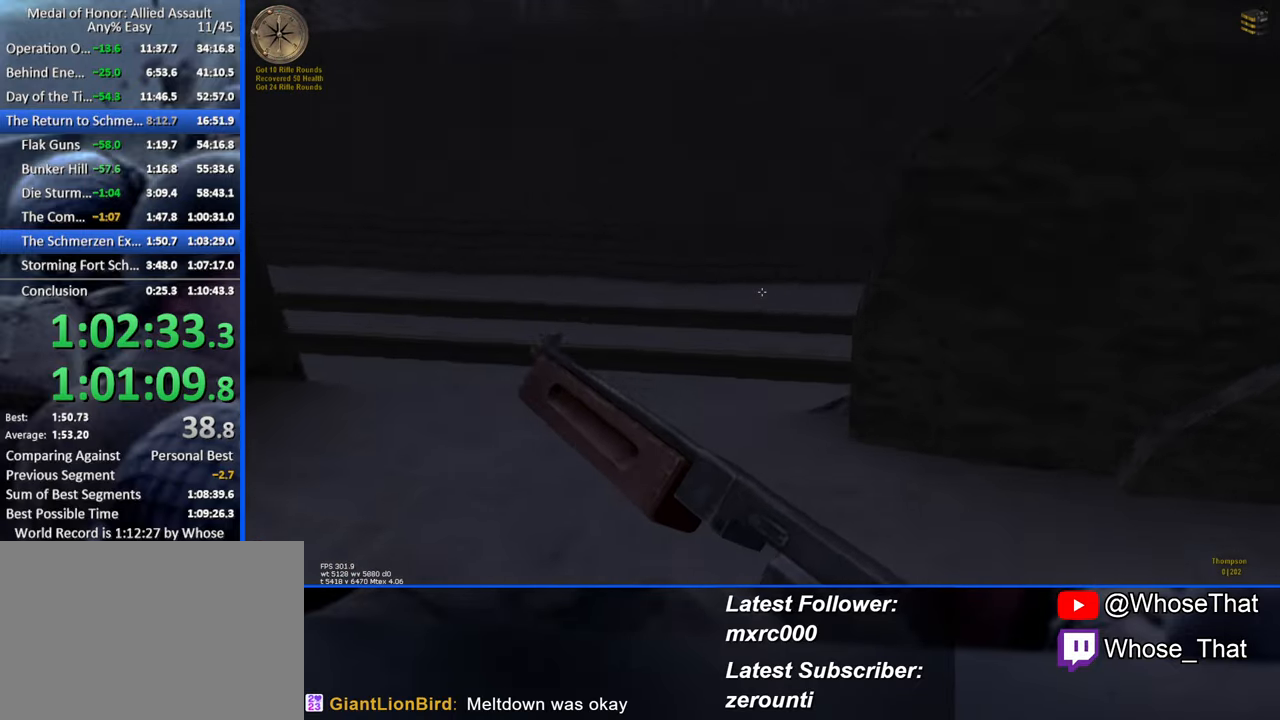
{"keys": ["w"], "events": []}
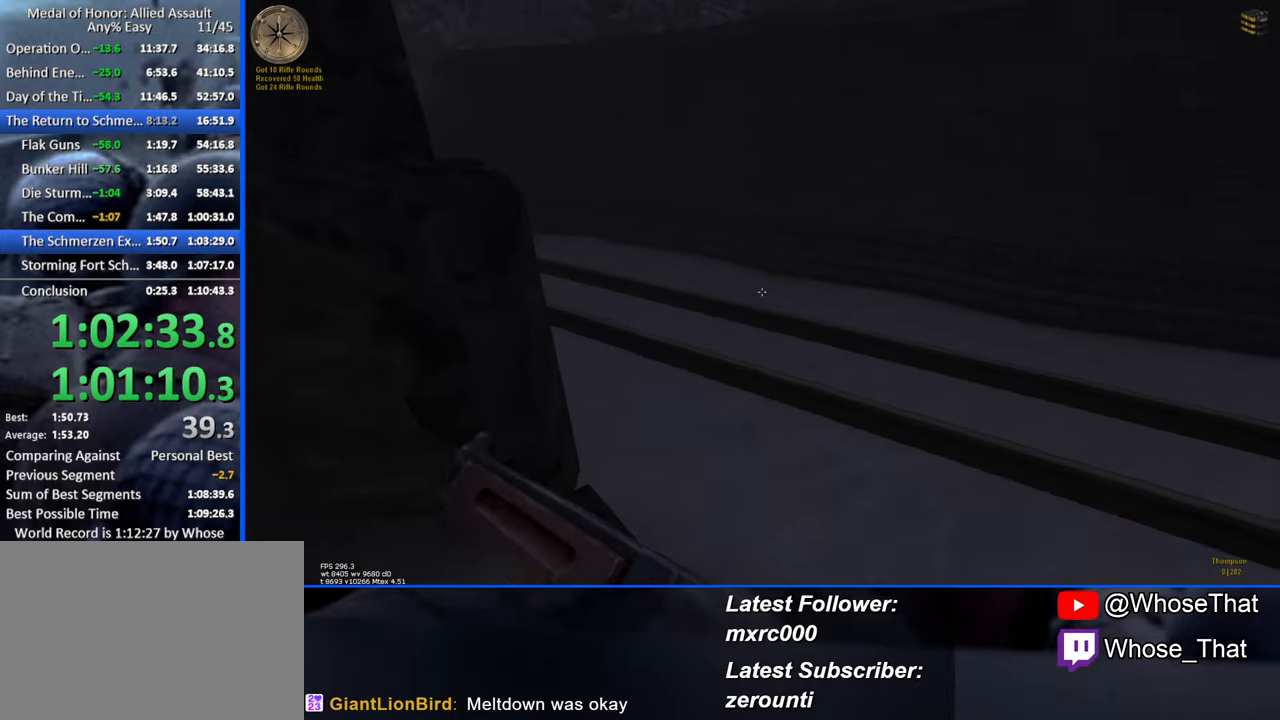
{"keys": ["w"], "events": []}
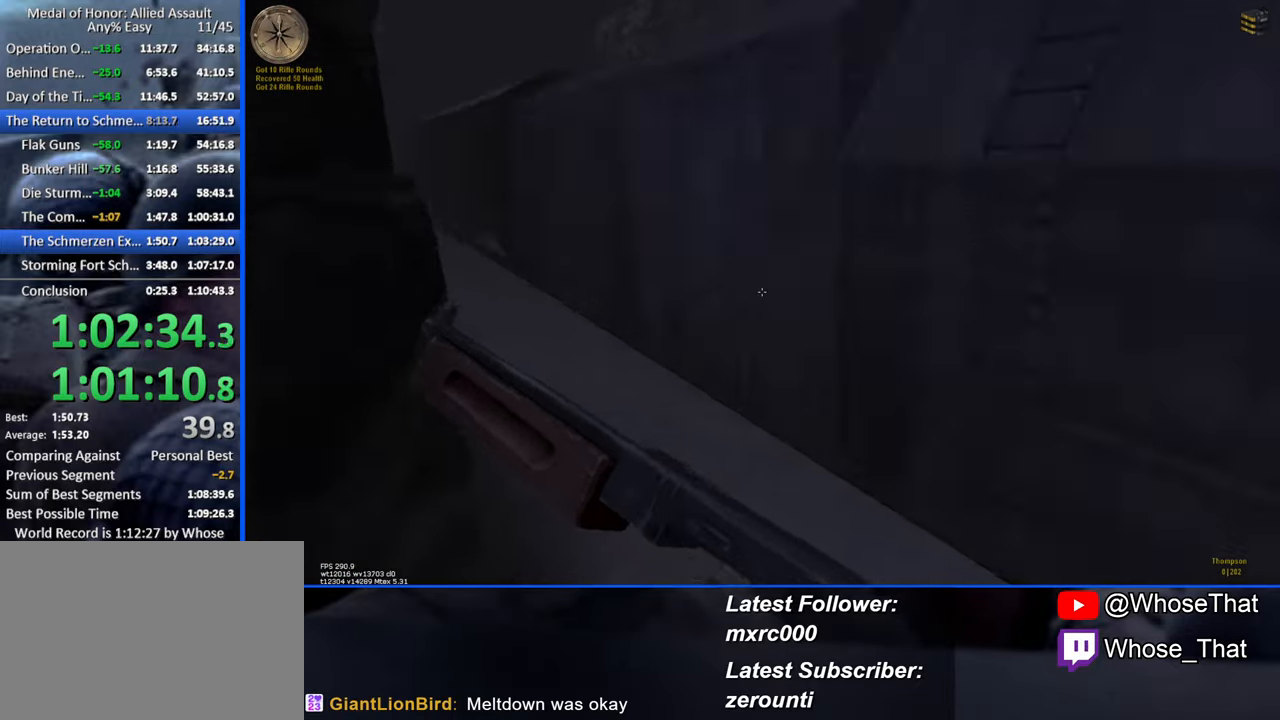
{"keys": ["w"], "events": []}
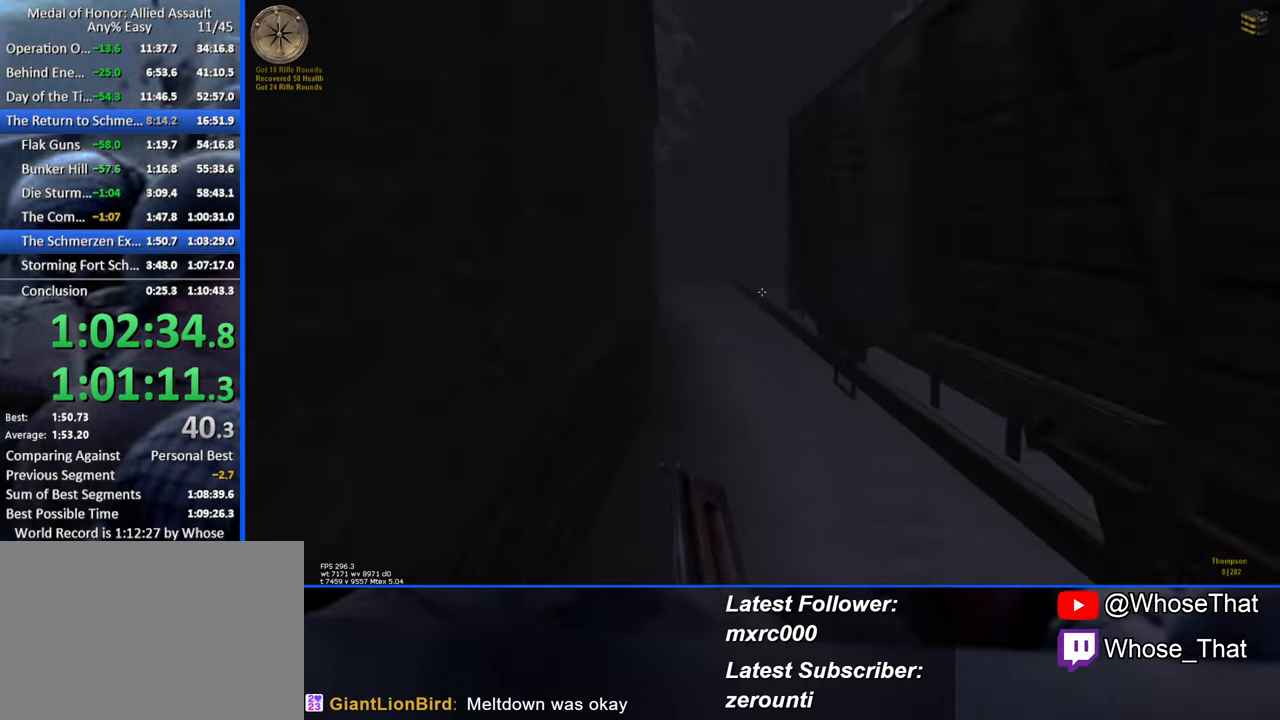
{"keys": ["w"], "events": [[350, "g", "down"], [500, "g", "up"]]}
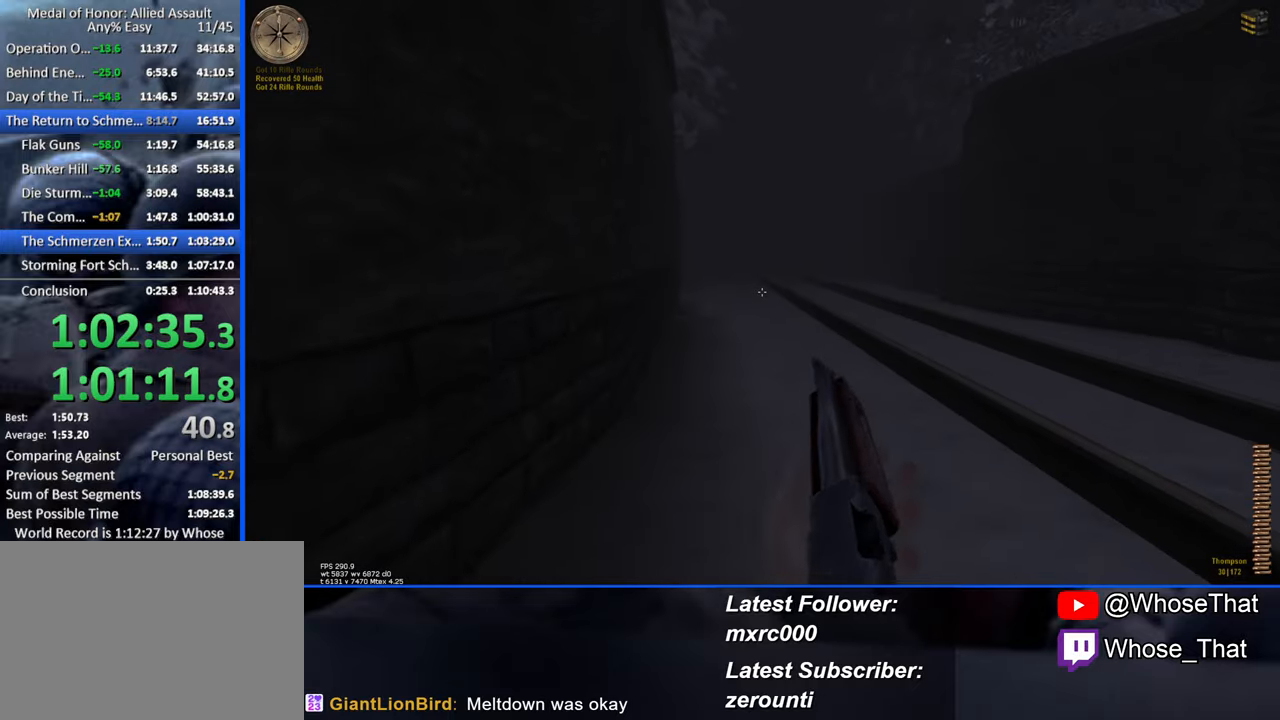
{"keys": ["w"], "events": []}